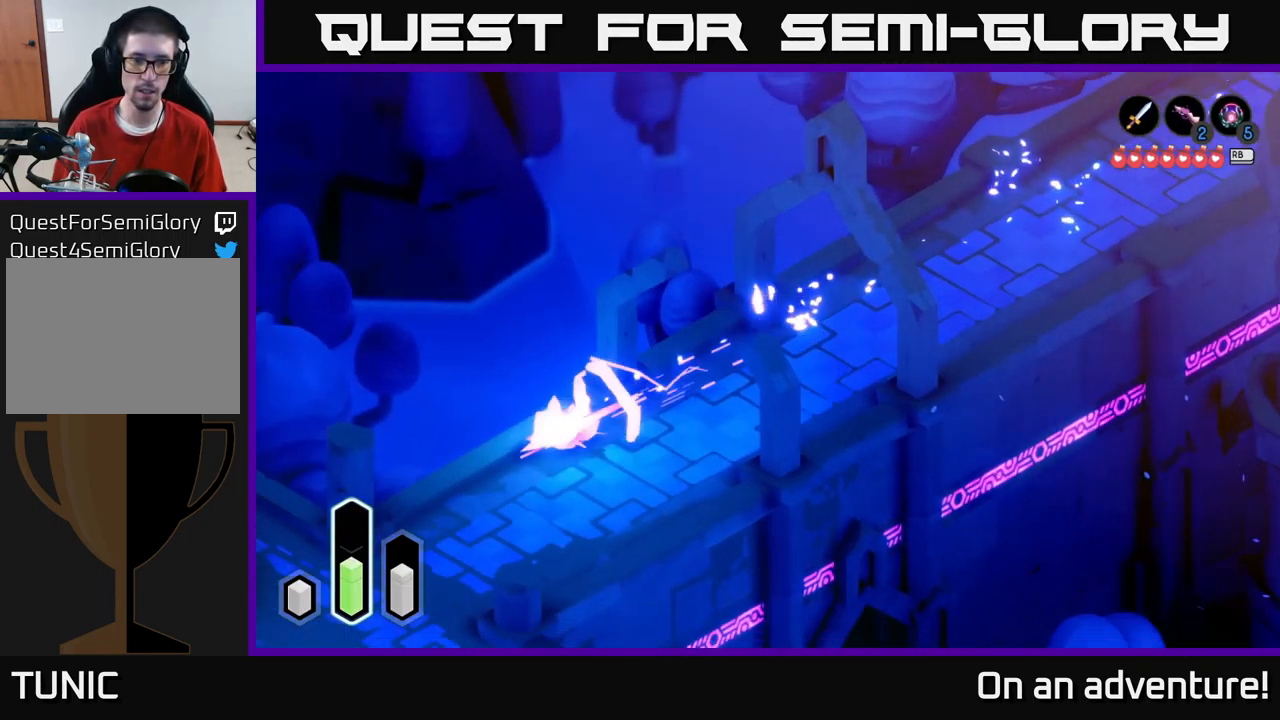
Gameplay with a controller (Xbox layout); each line is a JSON object with the inputs held at the frame after it. "events" lists button and stick changes between this image and that frame as [ms after this image, input, new state], when the widget could be followed in between.
{"buttons": ["A"], "left_stick": "down-left", "right_stick": "center", "events": [[16, "A", "up"], [116, "A", "down"], [250, "A", "up"], [333, "A", "down"]]}
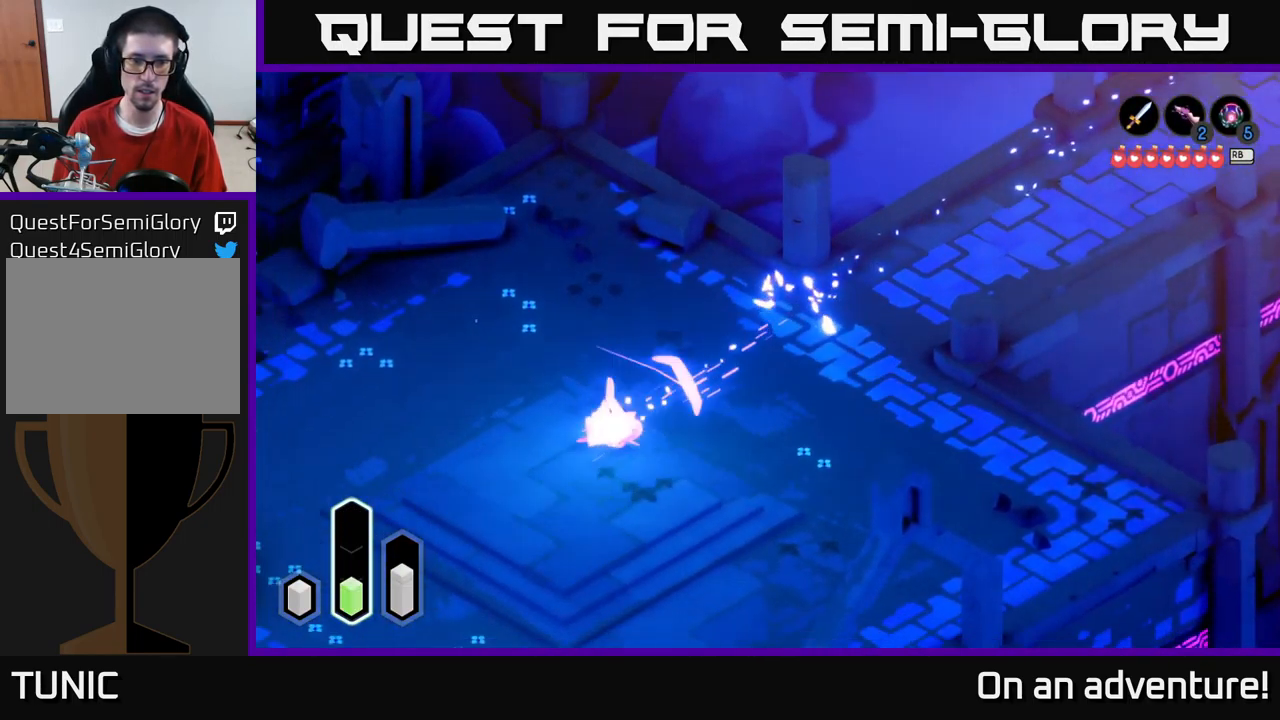
{"buttons": ["A"], "left_stick": "down-left", "right_stick": "center", "events": []}
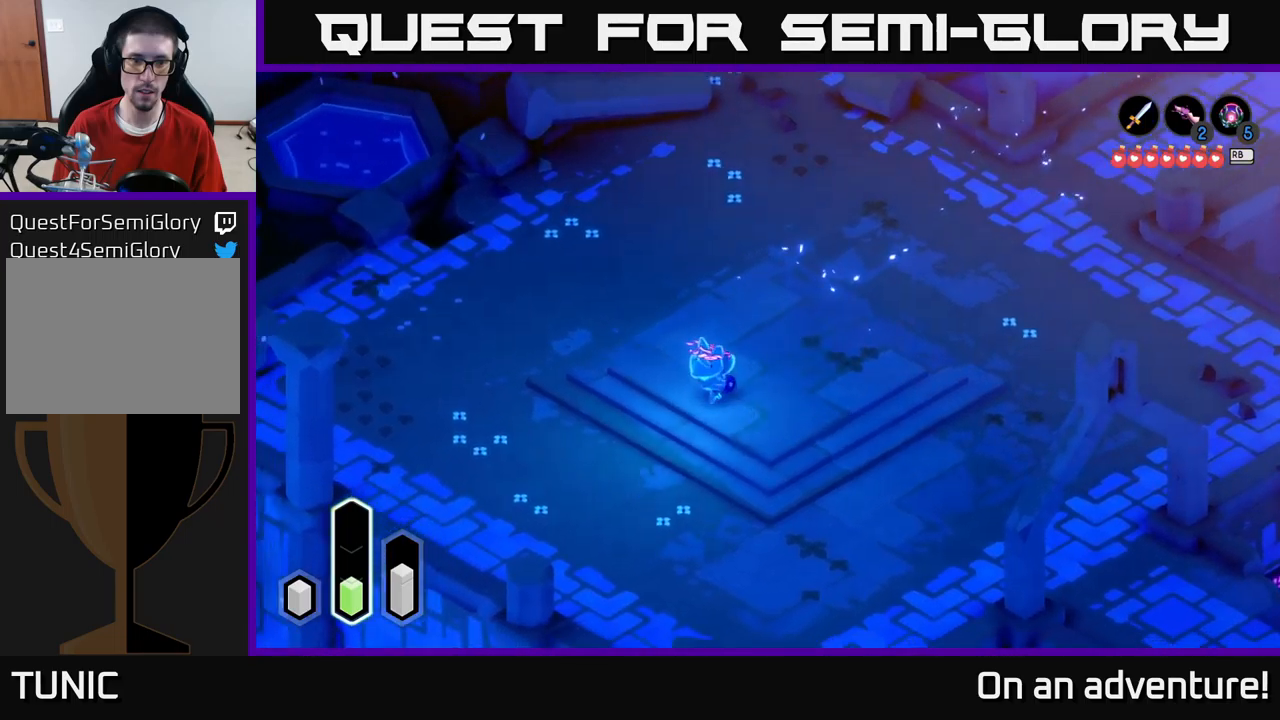
{"buttons": ["A"], "left_stick": "down", "right_stick": "center", "events": [[450, "left_stick", "down"]]}
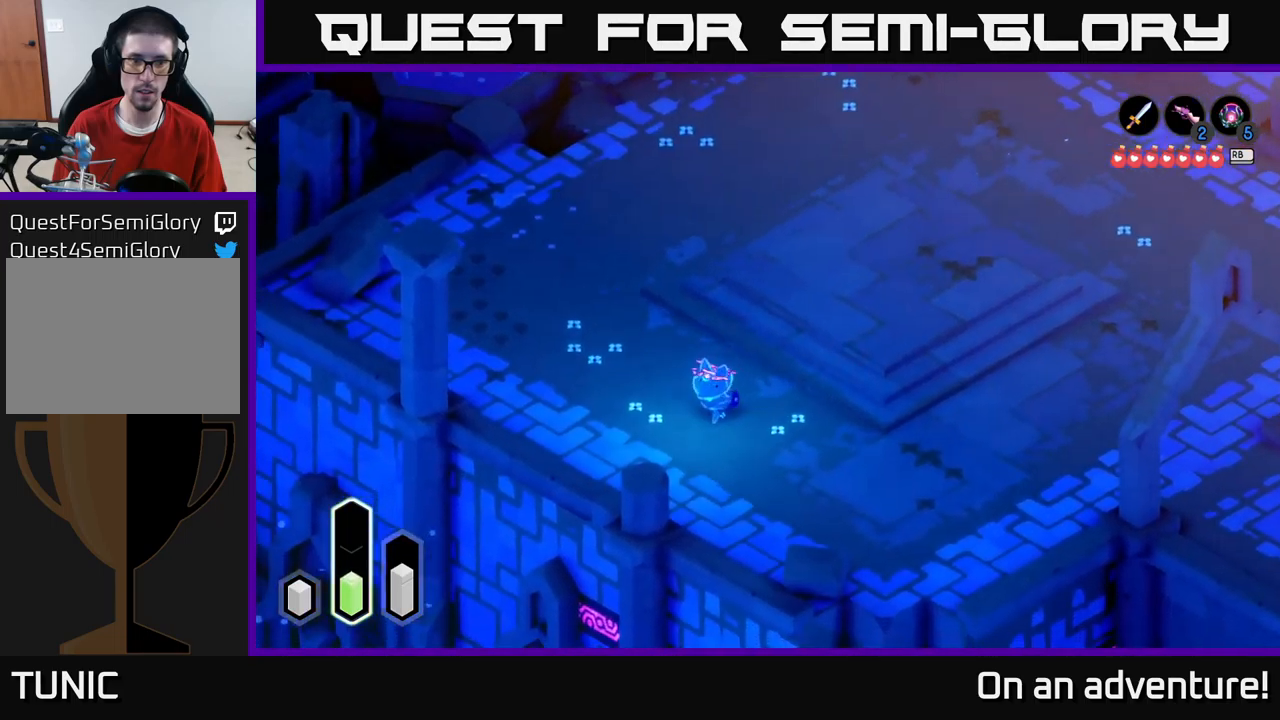
{"buttons": ["A"], "left_stick": "down-right", "right_stick": "center", "events": [[67, "left_stick", "down-right"]]}
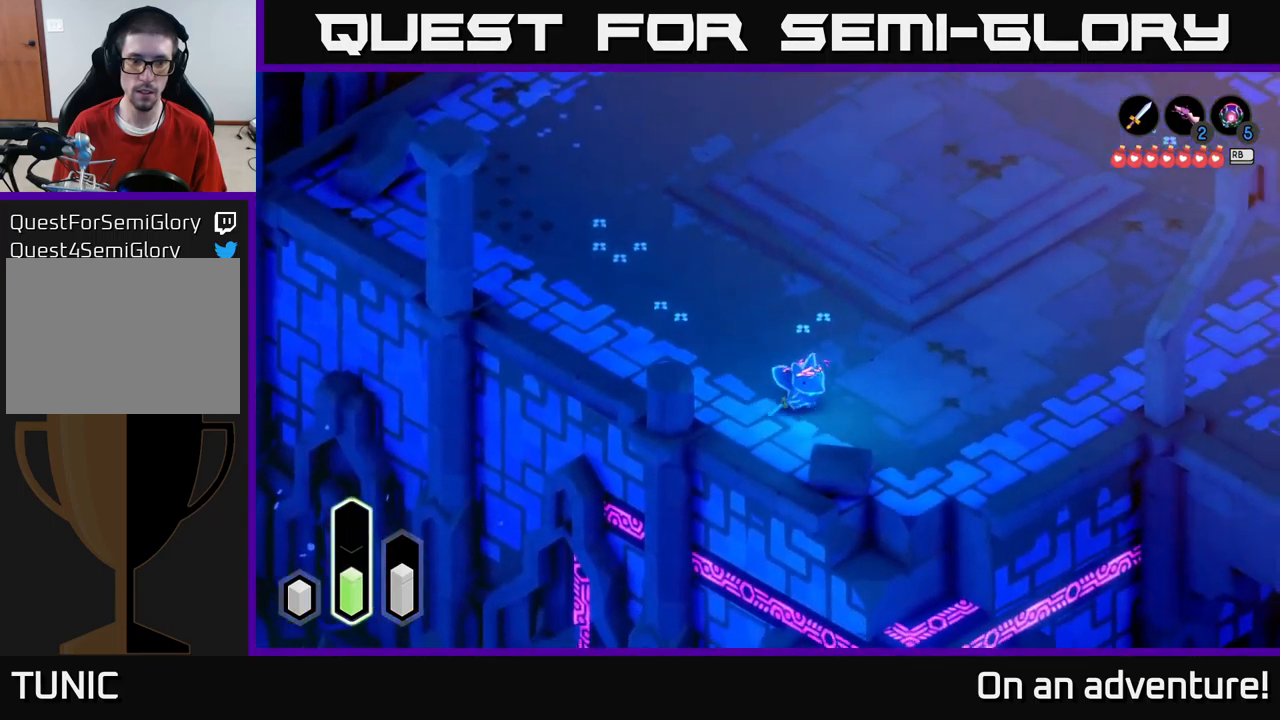
{"buttons": [], "left_stick": "center", "right_stick": "center", "events": [[217, "left_stick", "down-left"], [350, "A", "up"], [350, "left_stick", "center"]]}
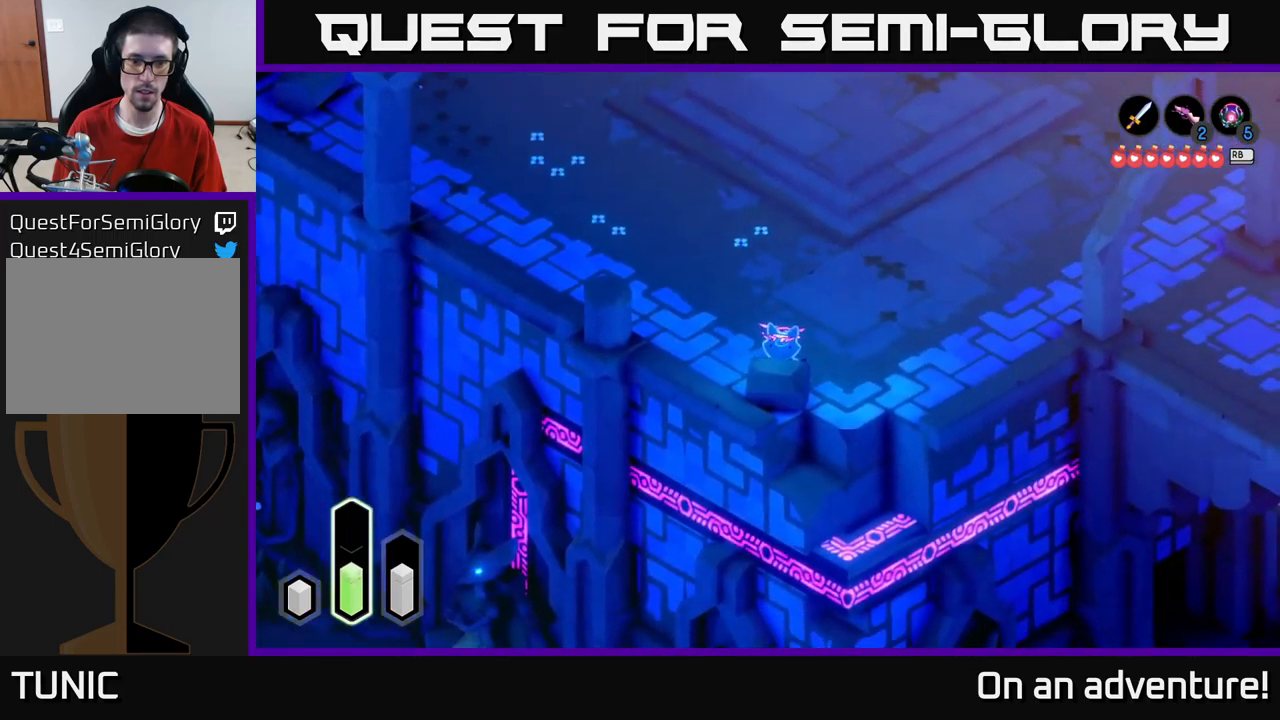
{"buttons": [], "left_stick": "center", "right_stick": "center", "events": []}
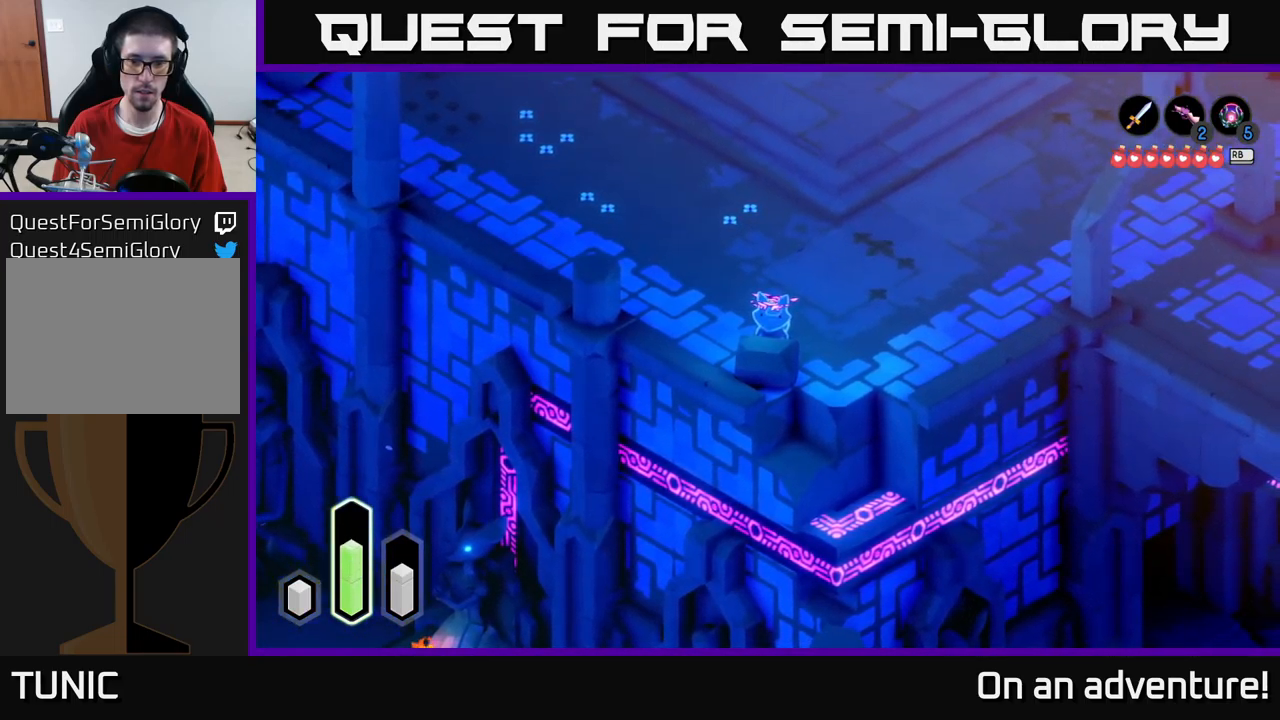
{"buttons": [], "left_stick": "center", "right_stick": "center", "events": []}
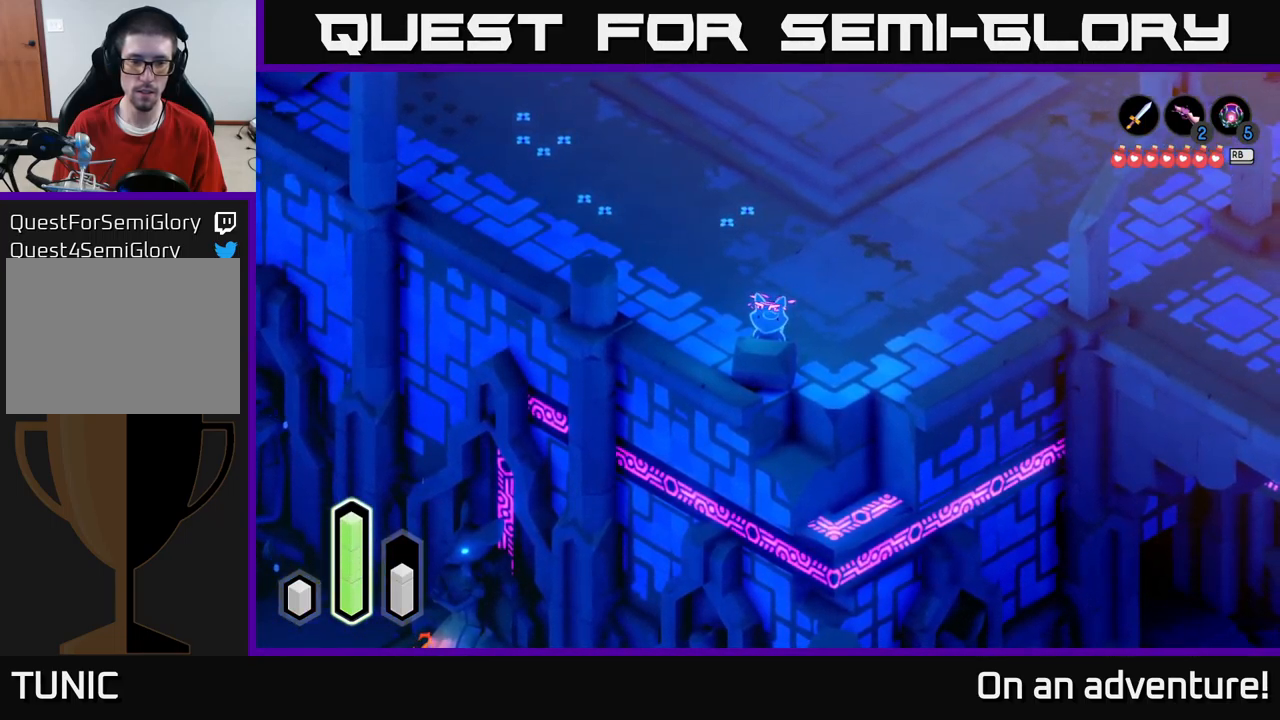
{"buttons": [], "left_stick": "center", "right_stick": "center", "events": [[33, "SELECT", "down"], [183, "SELECT", "up"]]}
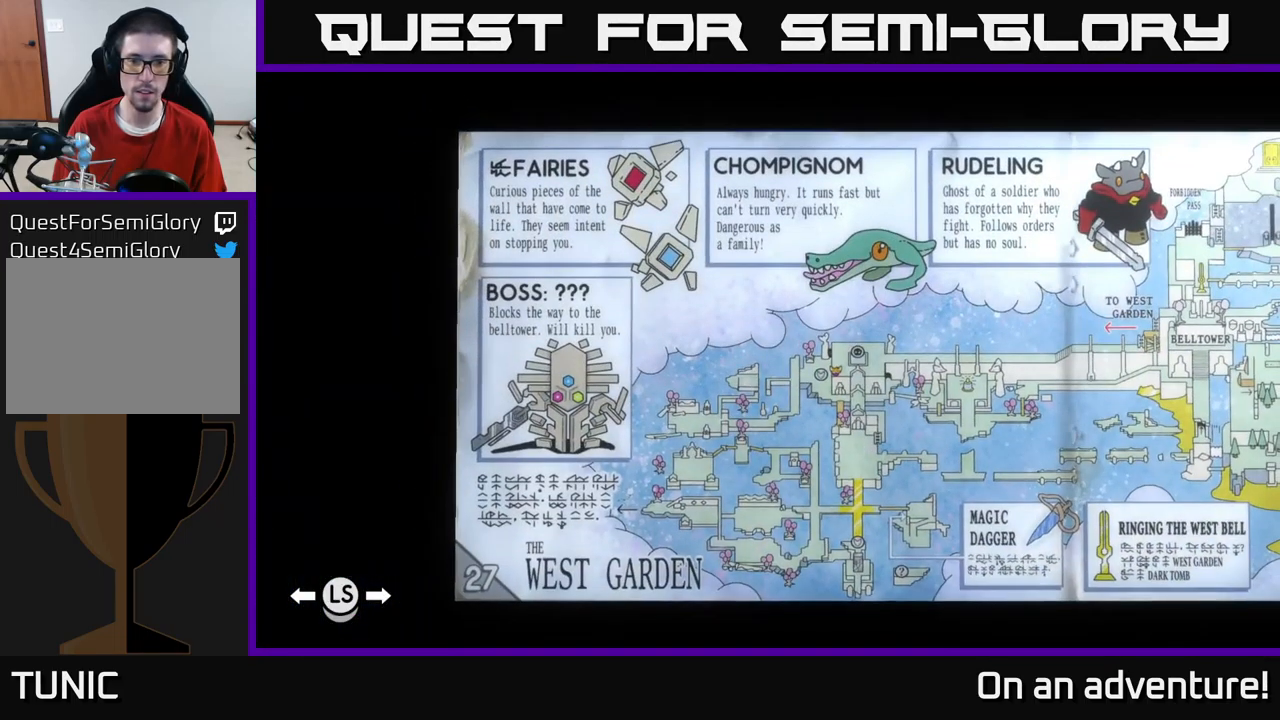
{"buttons": [], "left_stick": "center", "right_stick": "center", "events": []}
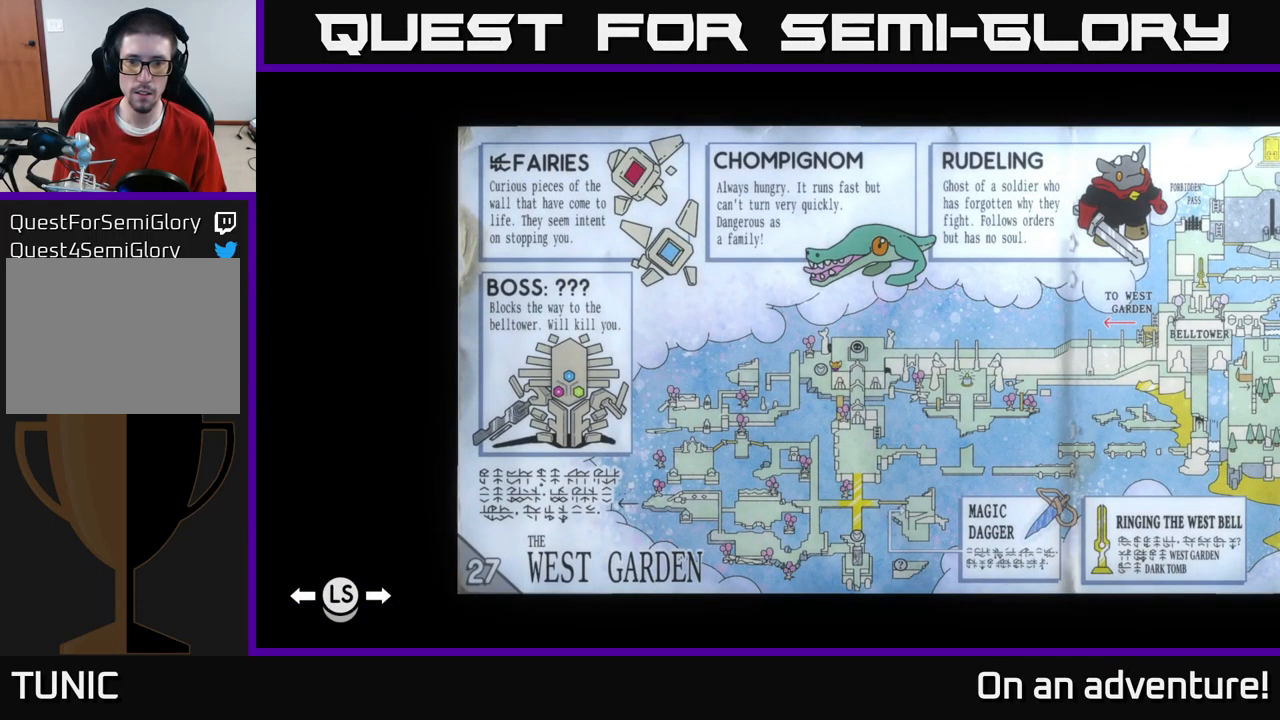
{"buttons": [], "left_stick": "center", "right_stick": "center", "events": []}
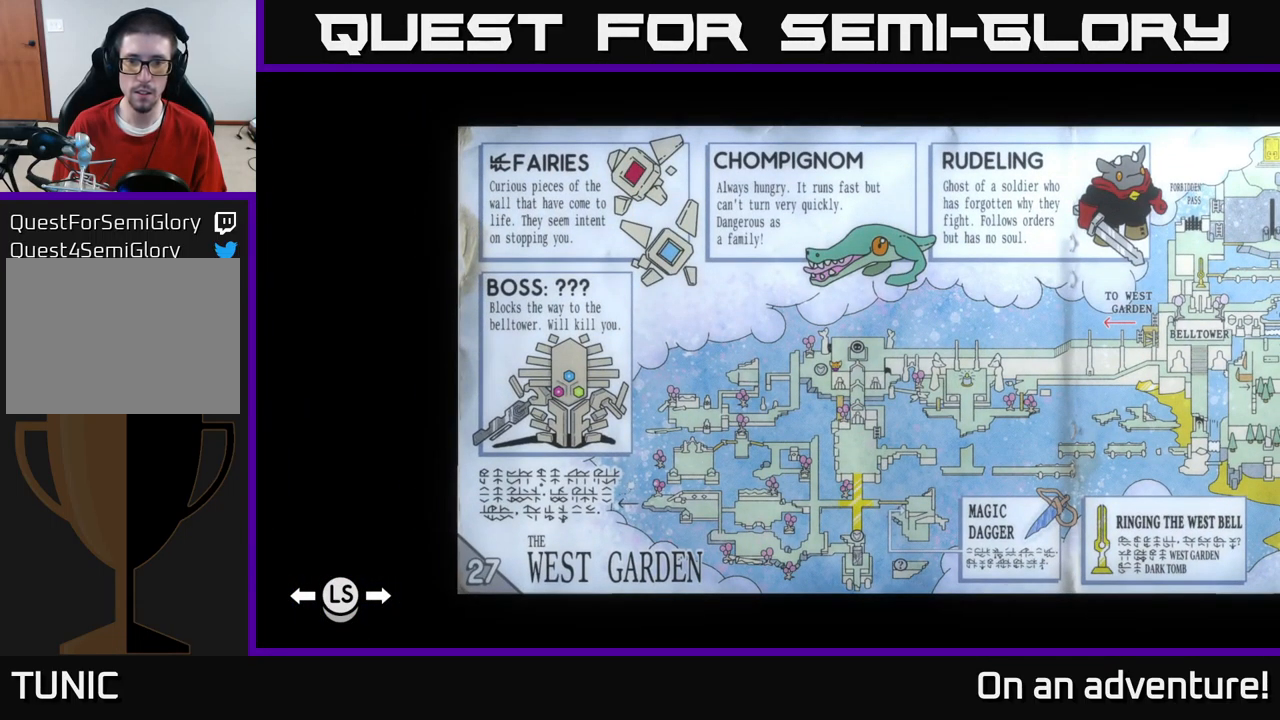
{"buttons": [], "left_stick": "center", "right_stick": "center", "events": []}
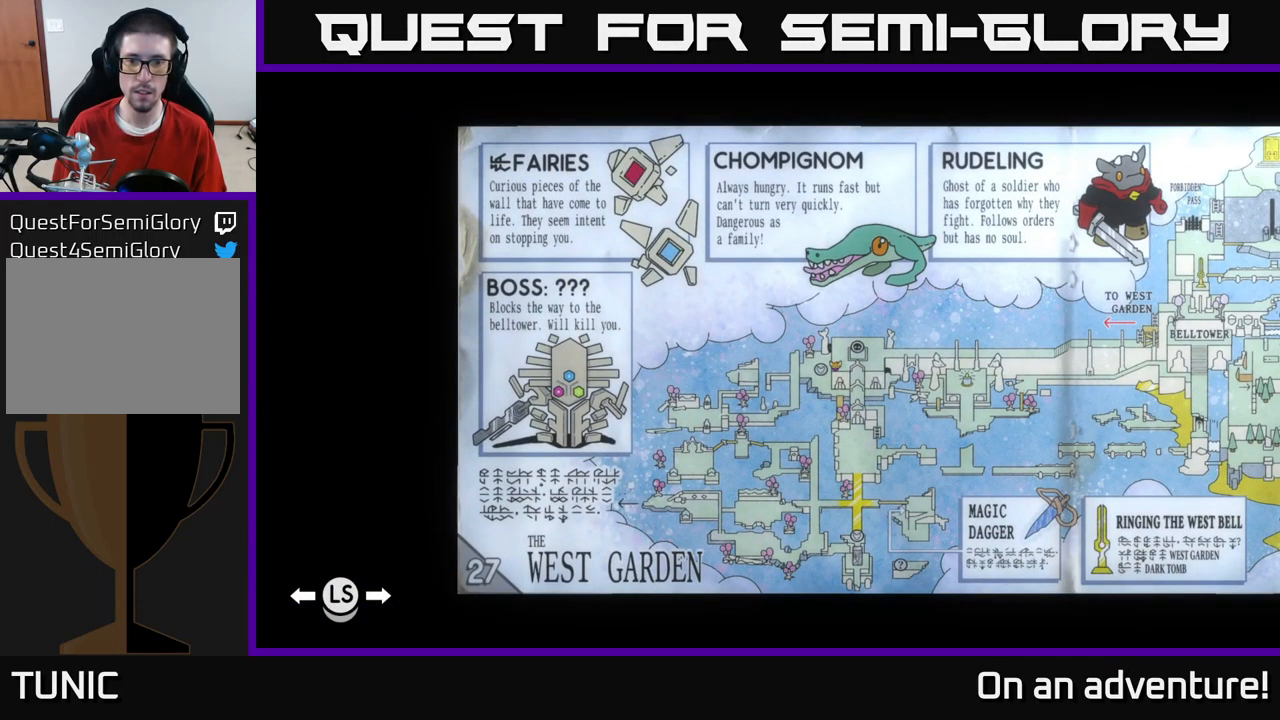
{"buttons": [], "left_stick": "center", "right_stick": "center", "events": []}
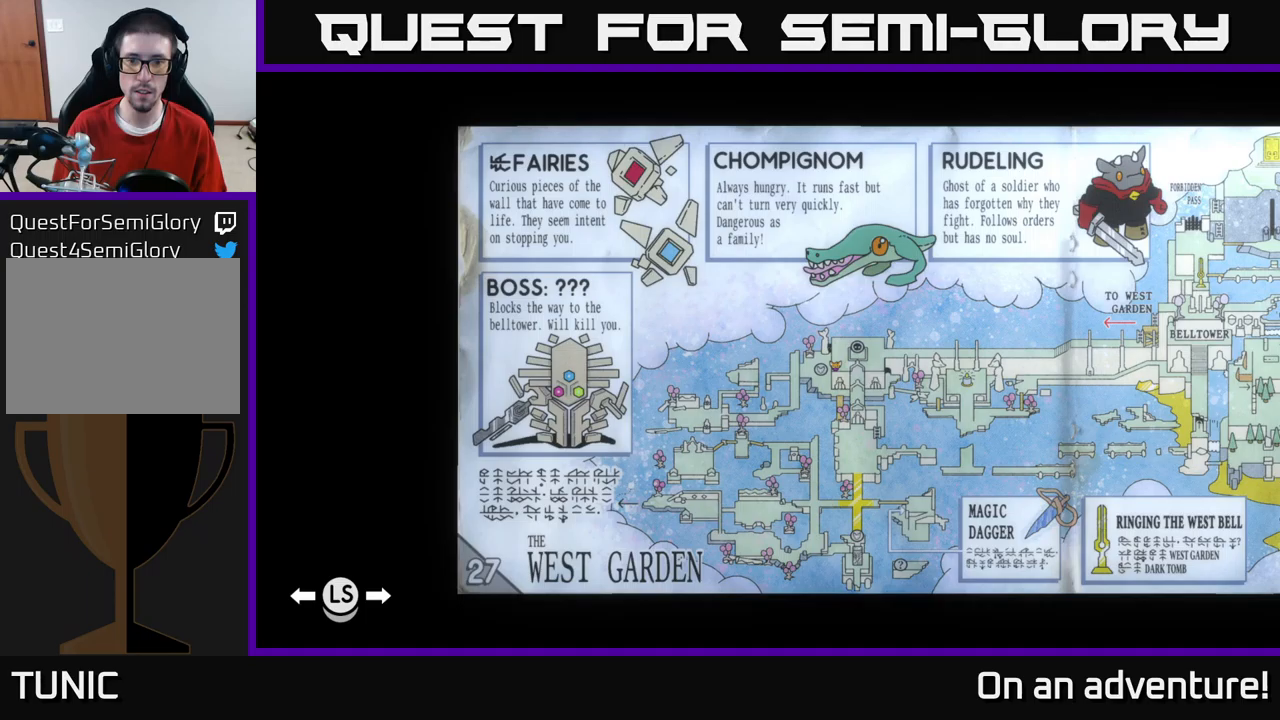
{"buttons": [], "left_stick": "center", "right_stick": "center", "events": []}
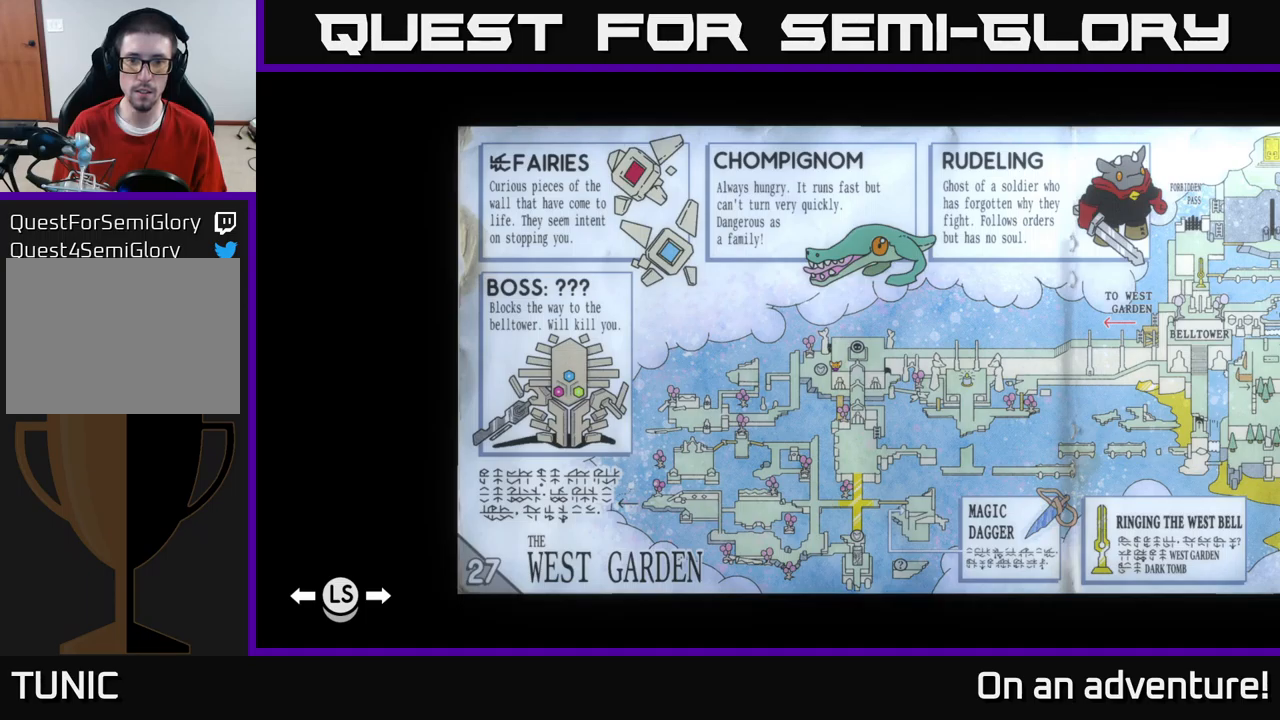
{"buttons": [], "left_stick": "center", "right_stick": "center", "events": []}
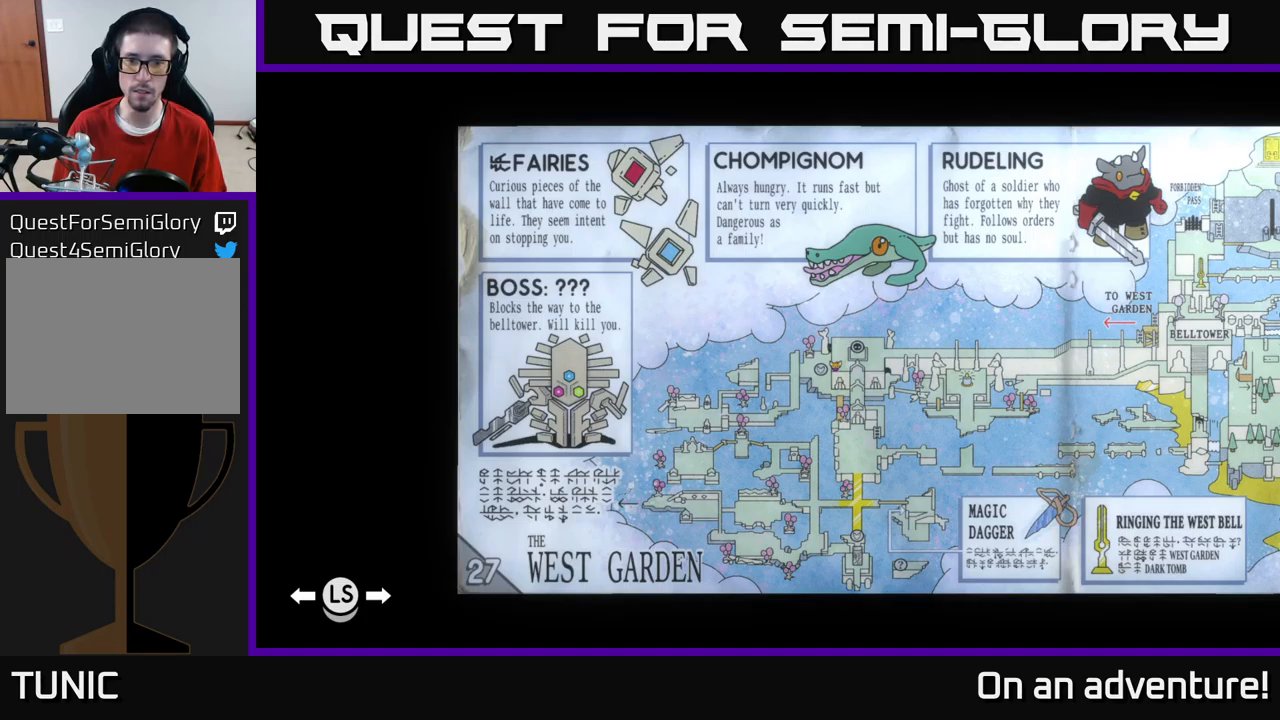
{"buttons": [], "left_stick": "center", "right_stick": "center", "events": []}
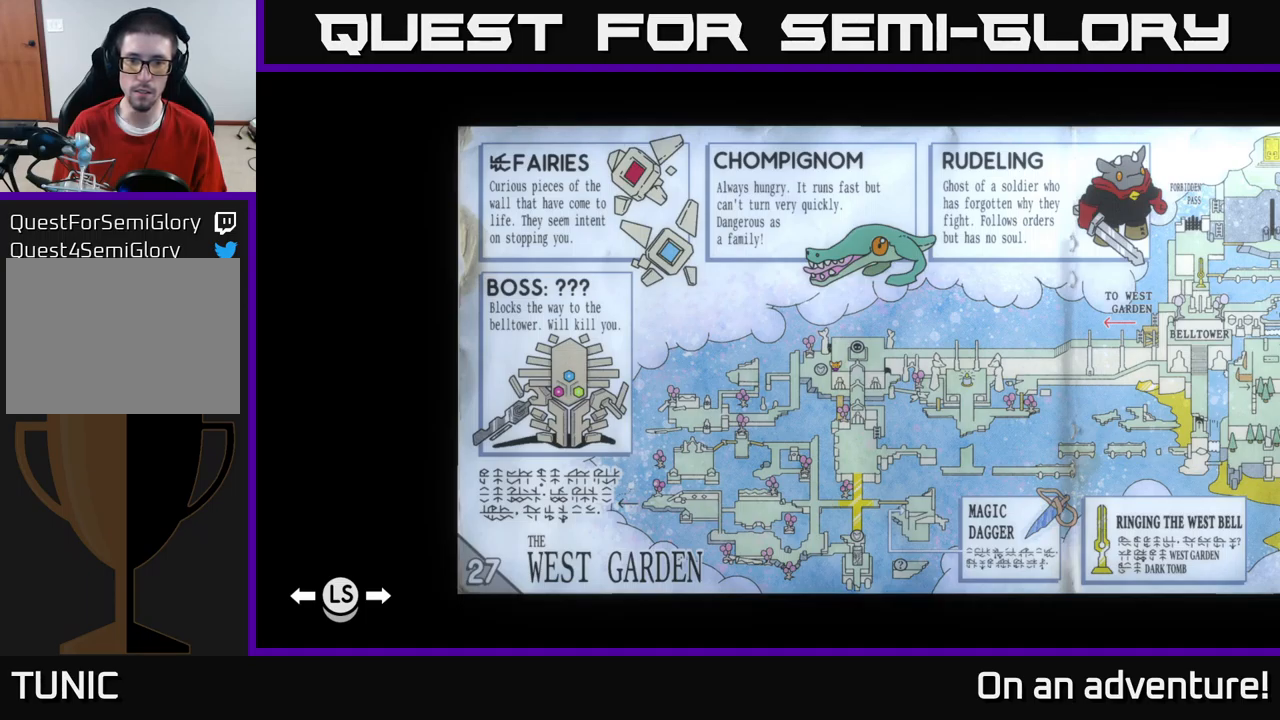
{"buttons": [], "left_stick": "center", "right_stick": "center", "events": []}
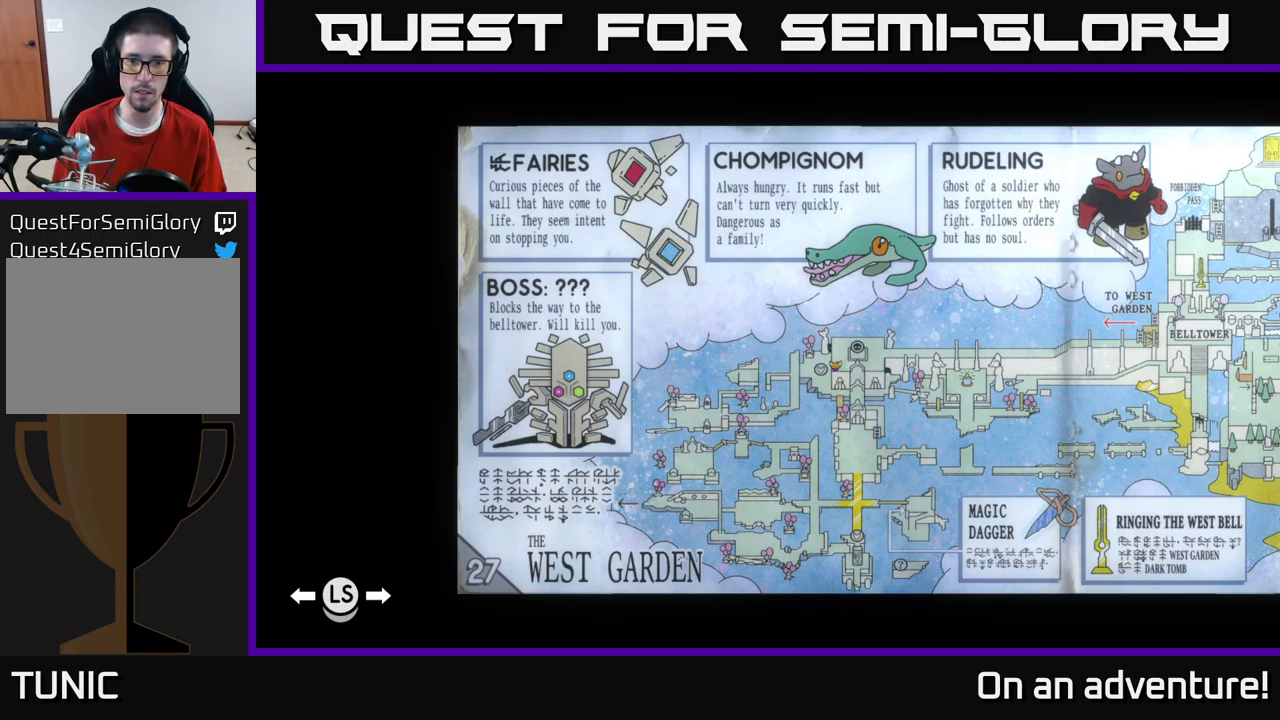
{"buttons": [], "left_stick": "center", "right_stick": "center", "events": []}
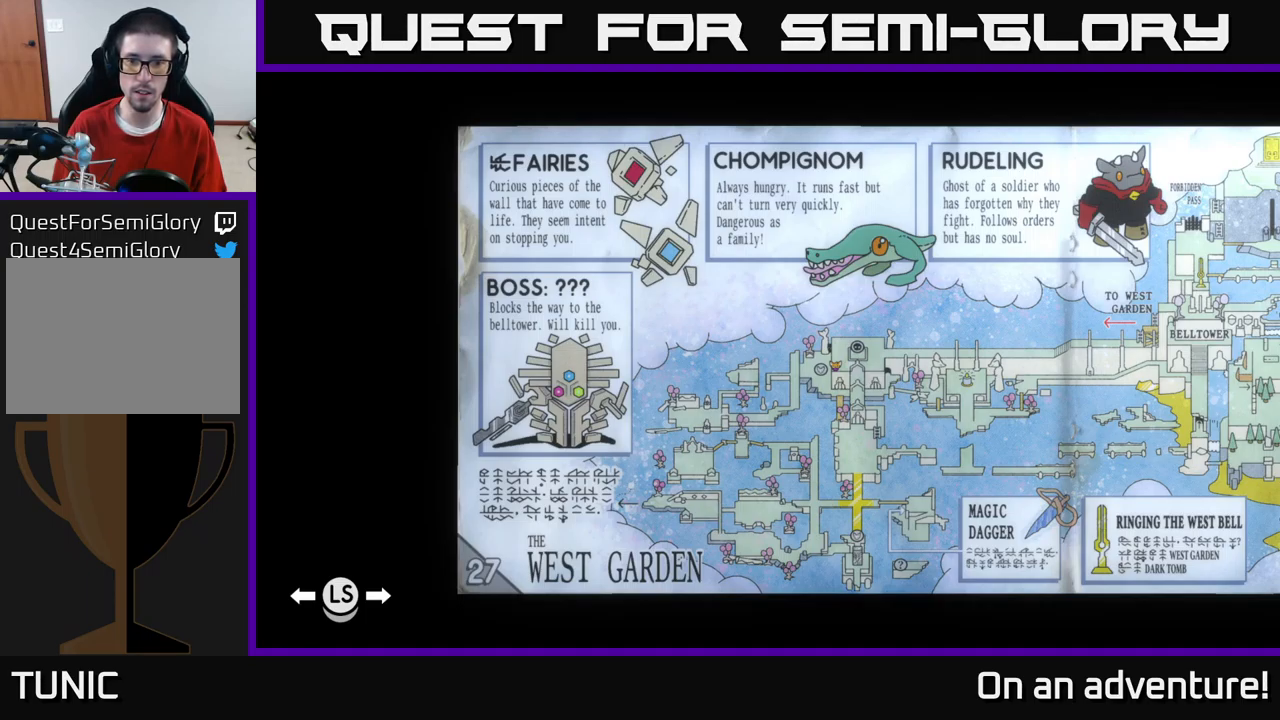
{"buttons": [], "left_stick": "center", "right_stick": "center", "events": []}
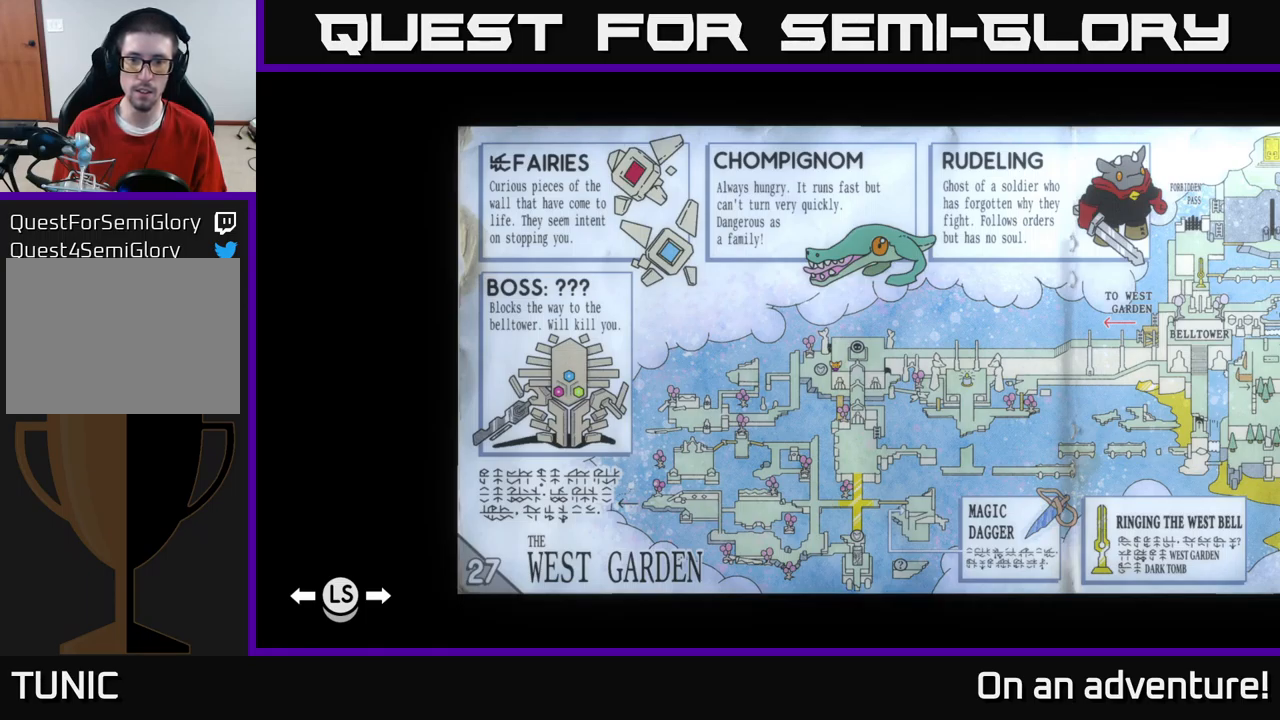
{"buttons": ["SELECT"], "left_stick": "center", "right_stick": "center", "events": [[450, "SELECT", "down"]]}
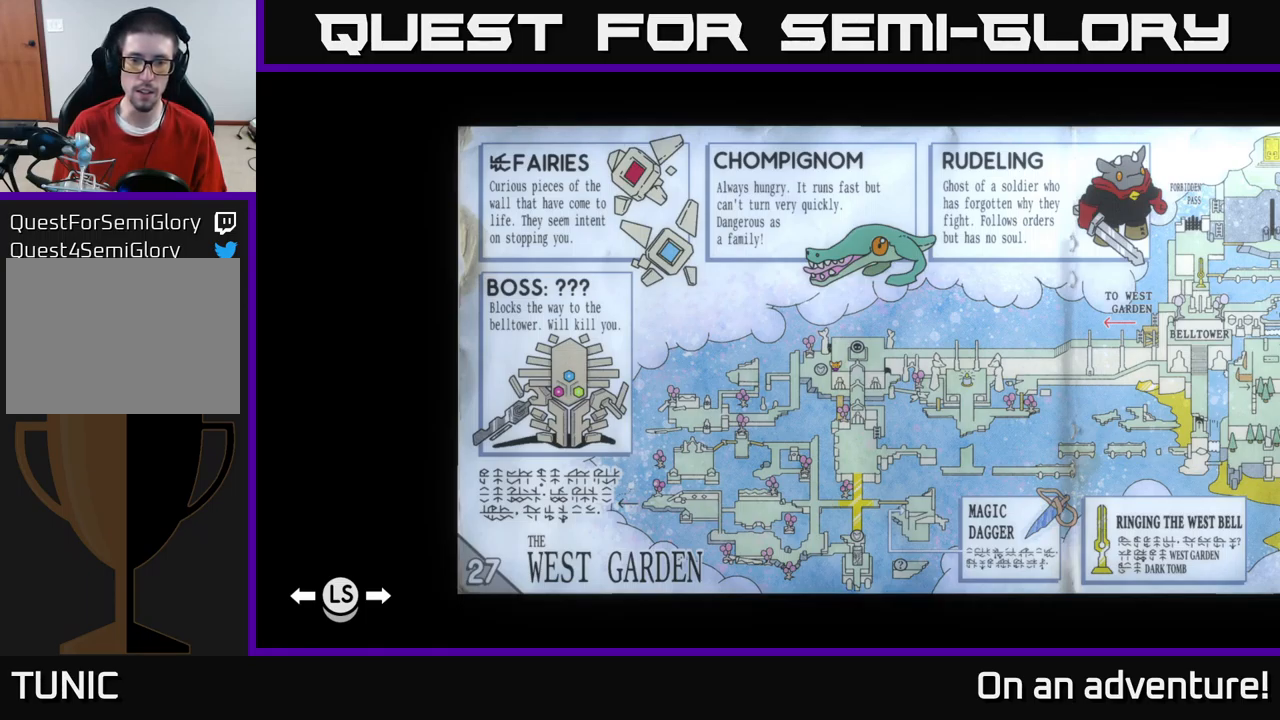
{"buttons": [], "left_stick": "up-right", "right_stick": "center", "events": [[34, "SELECT", "up"], [317, "left_stick", "up-right"]]}
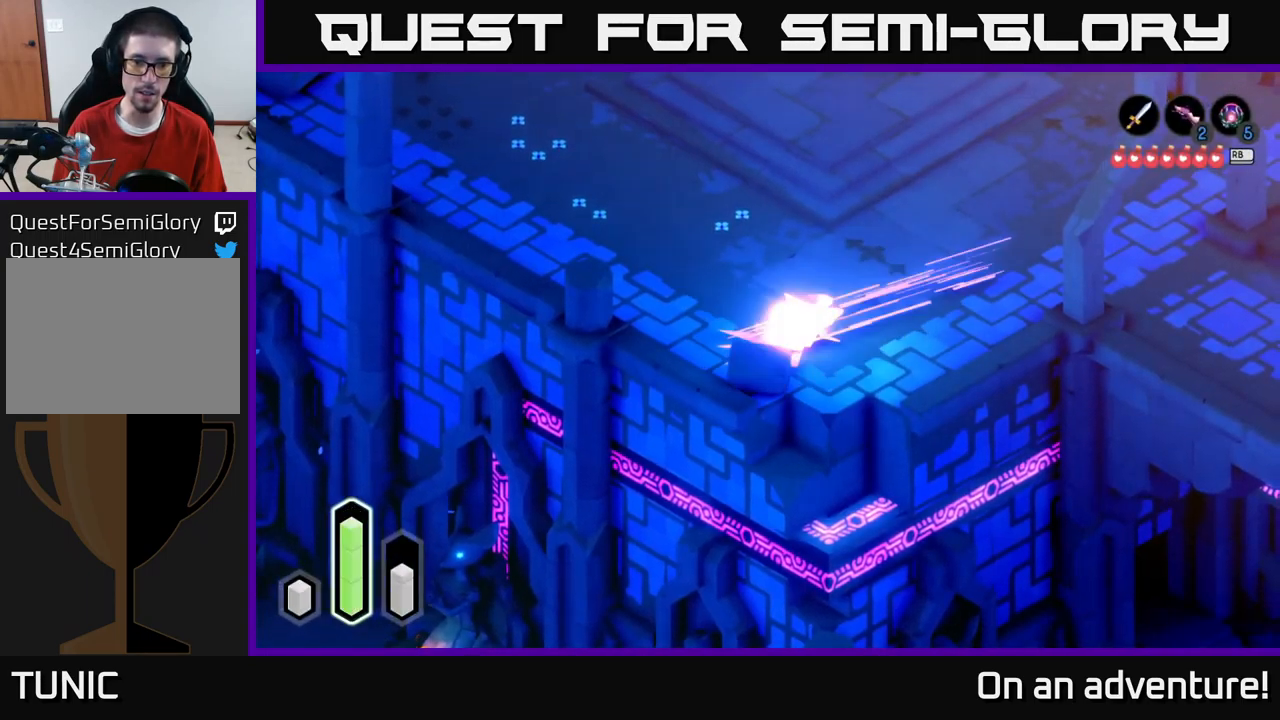
{"buttons": ["A"], "left_stick": "down-right", "right_stick": "center", "events": [[34, "A", "down"], [467, "left_stick", "down-right"]]}
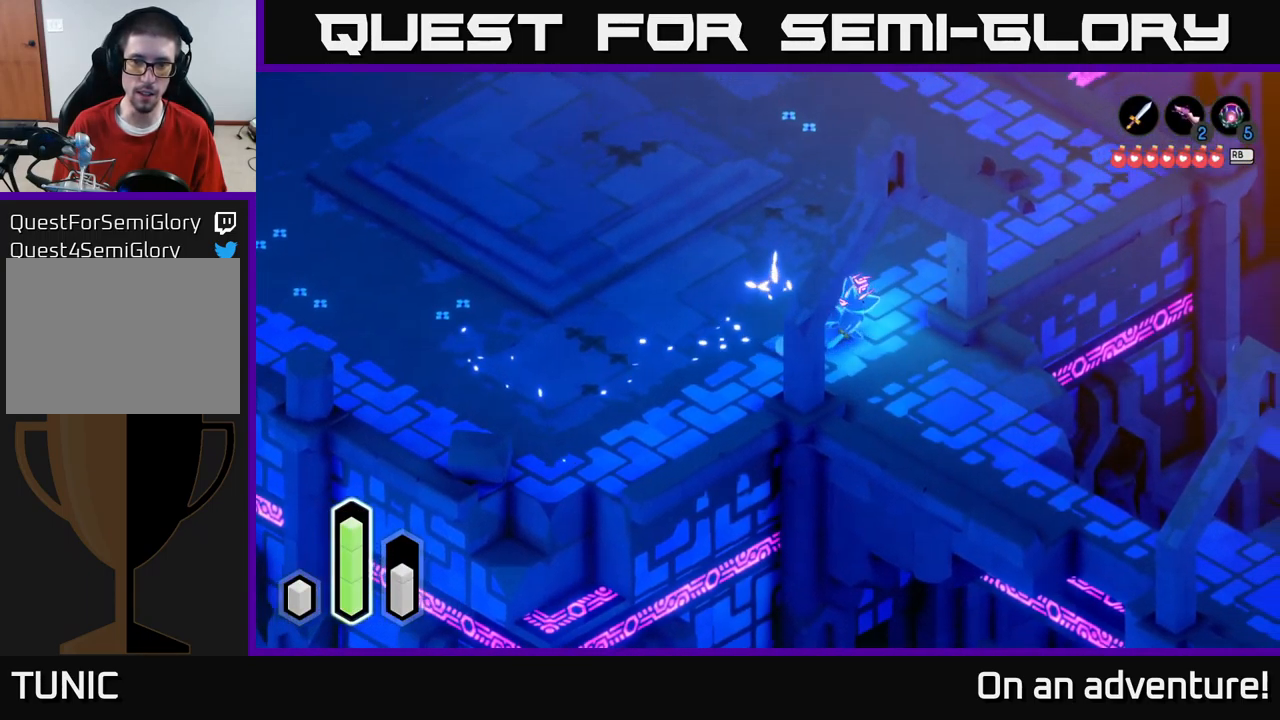
{"buttons": ["A"], "left_stick": "down", "right_stick": "center", "events": [[217, "A", "up"], [300, "A", "down"], [417, "left_stick", "down"]]}
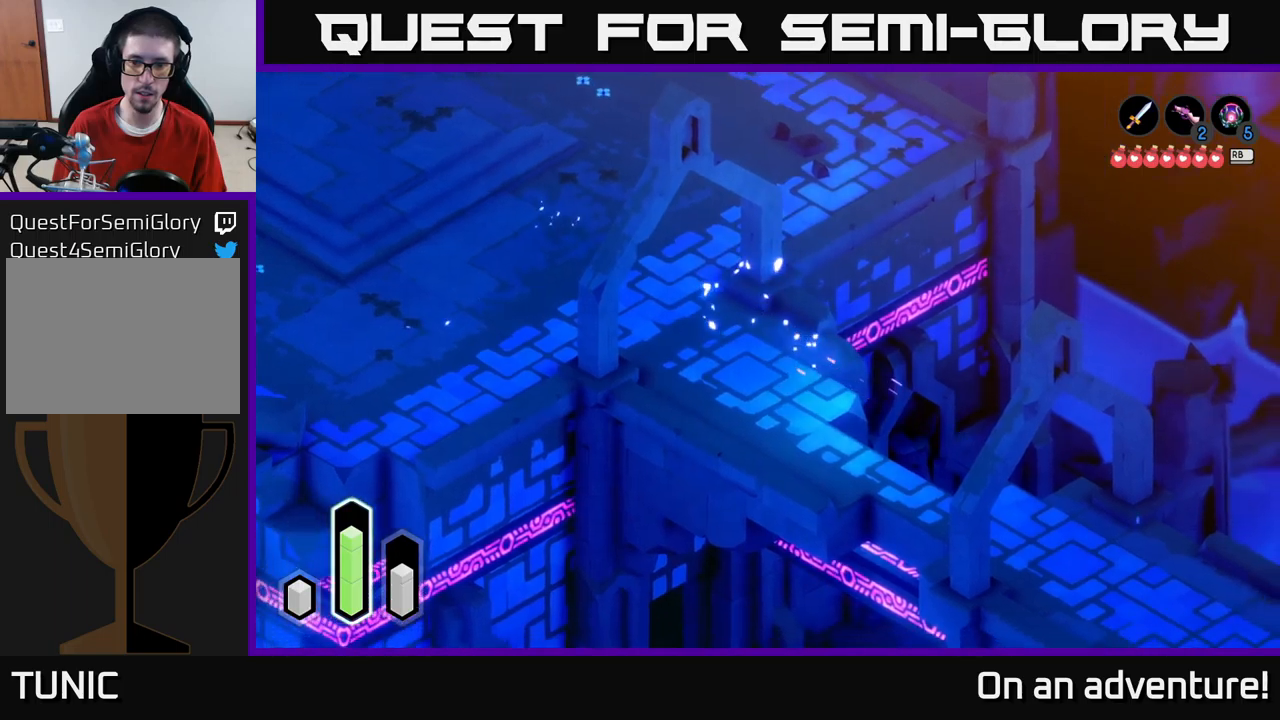
{"buttons": ["A"], "left_stick": "down-right", "right_stick": "center", "events": [[416, "left_stick", "down-right"]]}
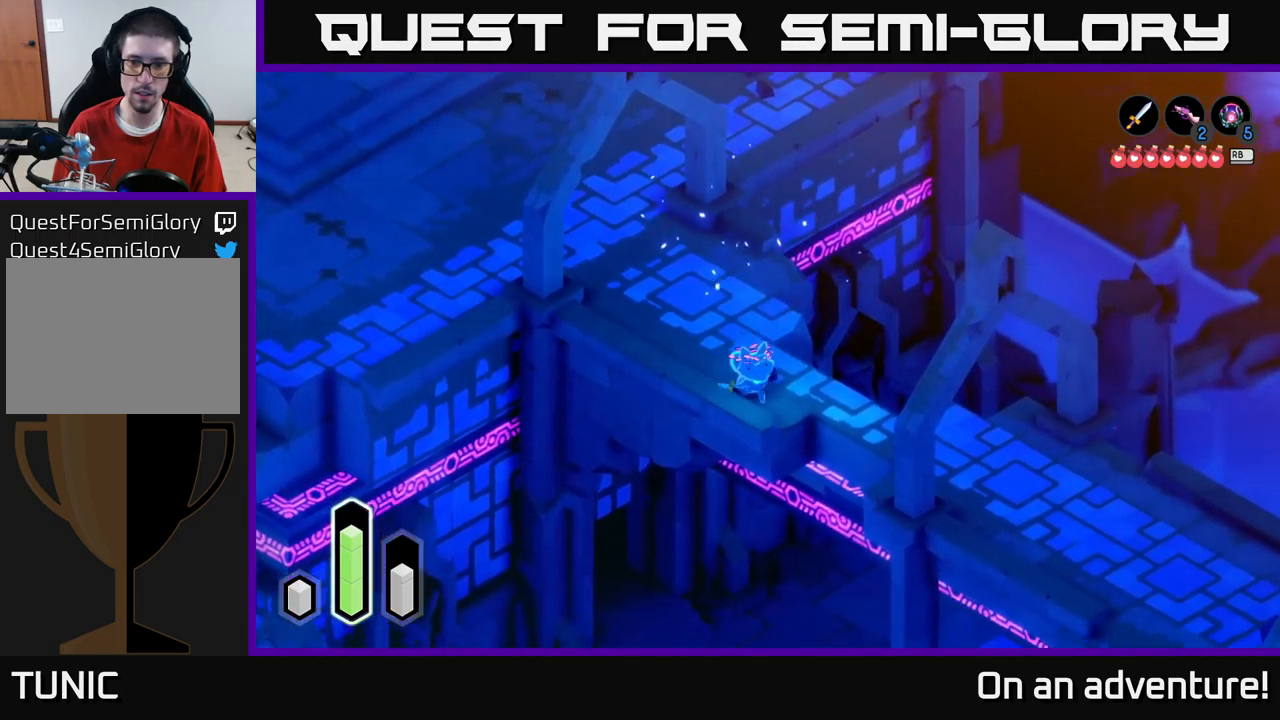
{"buttons": [], "left_stick": "down-right", "right_stick": "center", "events": [[250, "A", "up"], [316, "A", "down"], [500, "A", "up"]]}
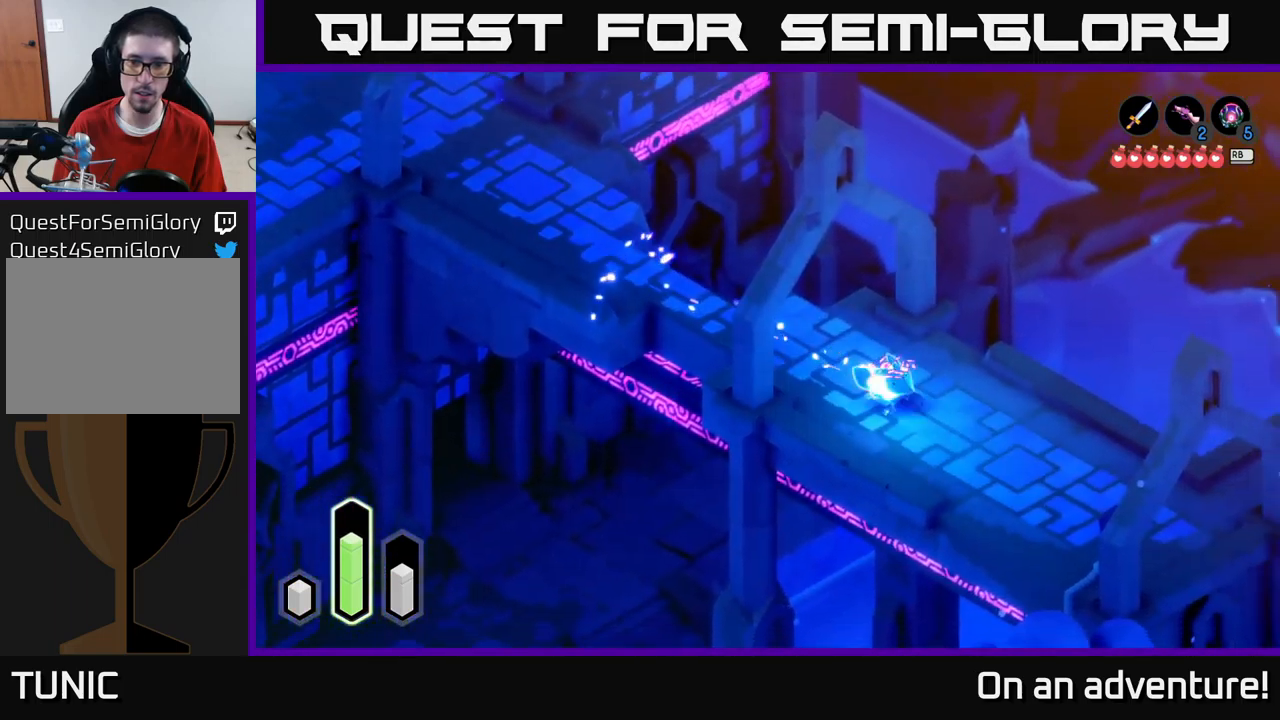
{"buttons": ["A"], "left_stick": "down-right", "right_stick": "center", "events": [[66, "A", "down"], [316, "A", "up"], [366, "A", "down"]]}
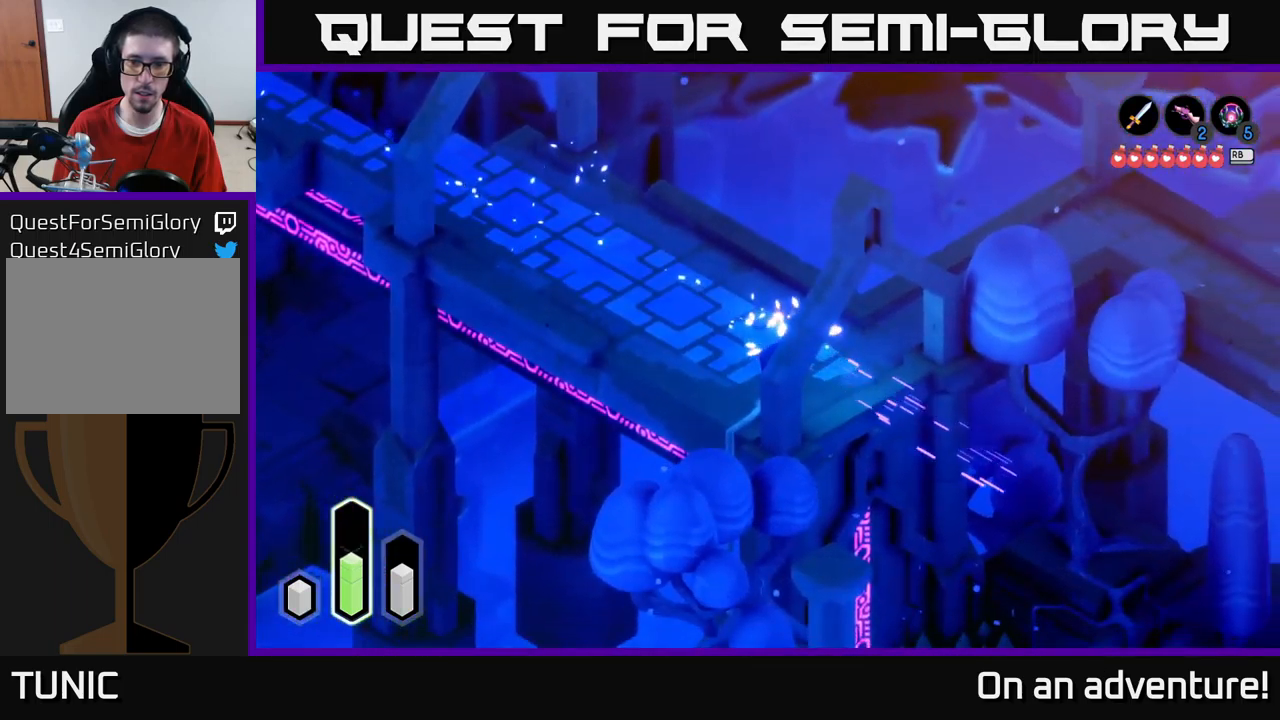
{"buttons": [], "left_stick": "up-right", "right_stick": "center", "events": [[300, "A", "up"], [350, "left_stick", "up-right"]]}
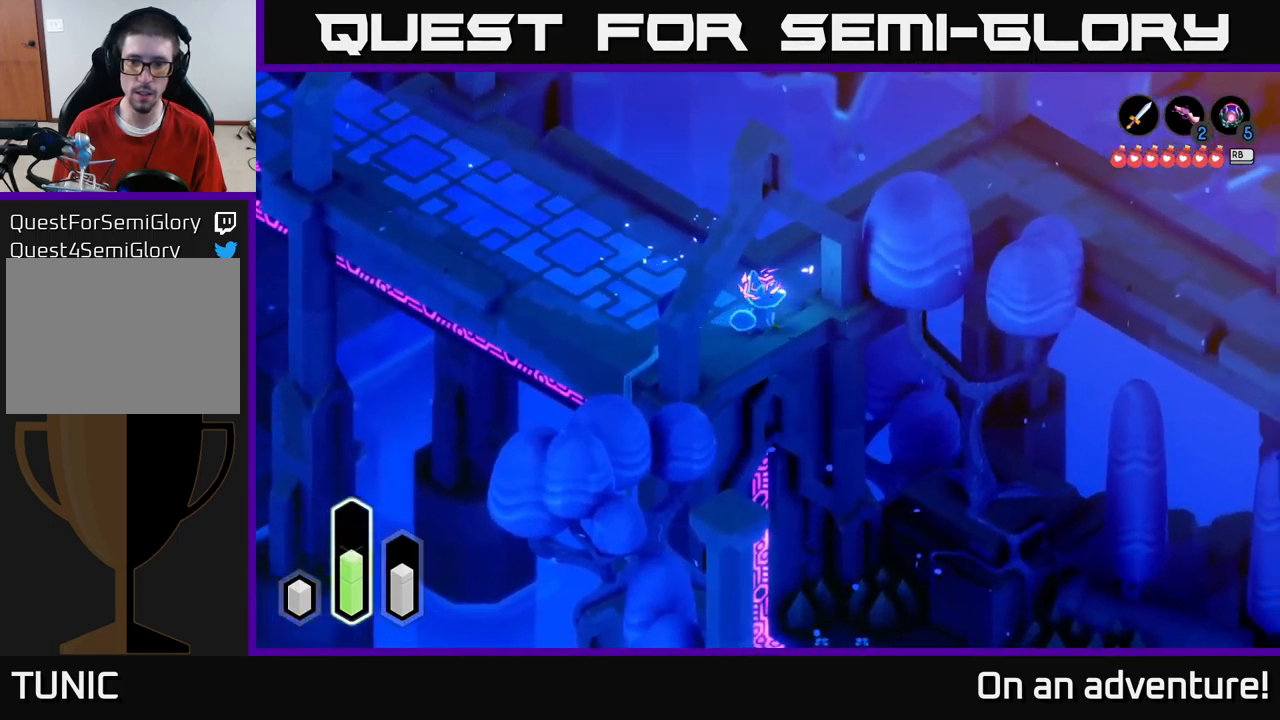
{"buttons": ["A"], "left_stick": "down-right", "right_stick": "center", "events": [[50, "A", "down"], [316, "left_stick", "right"], [450, "left_stick", "down-right"]]}
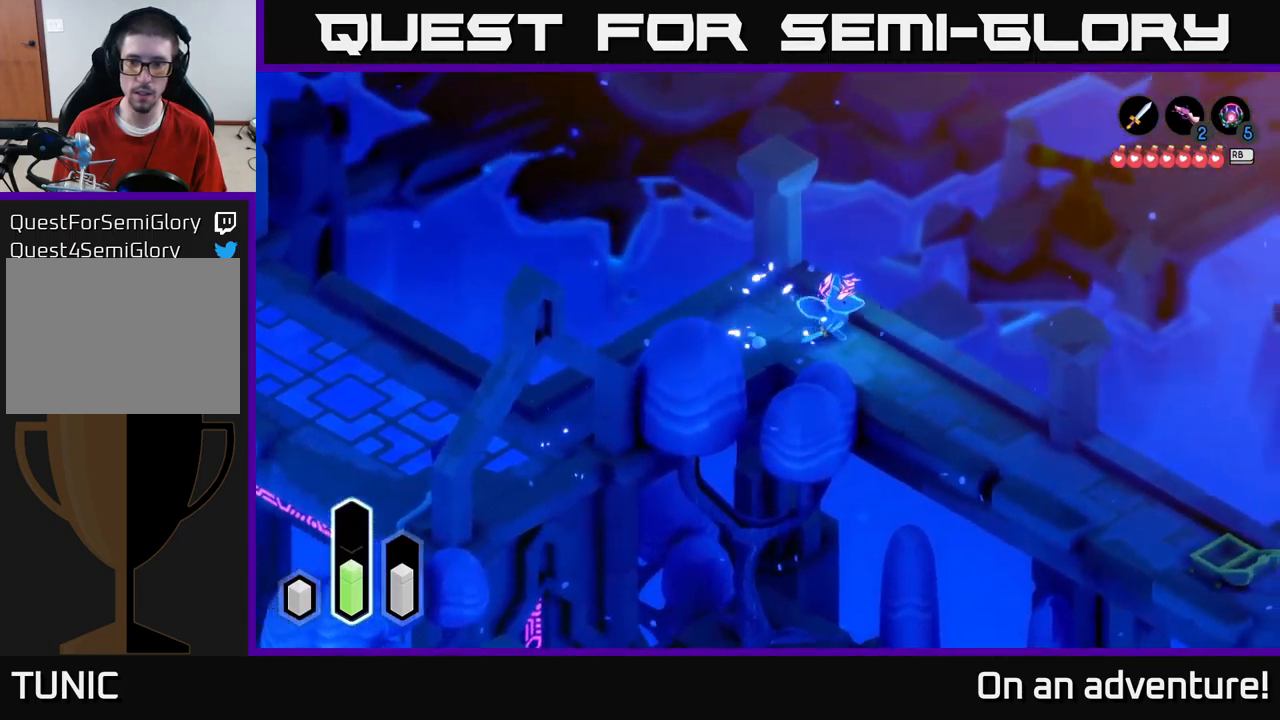
{"buttons": ["A"], "left_stick": "down-right", "right_stick": "center", "events": []}
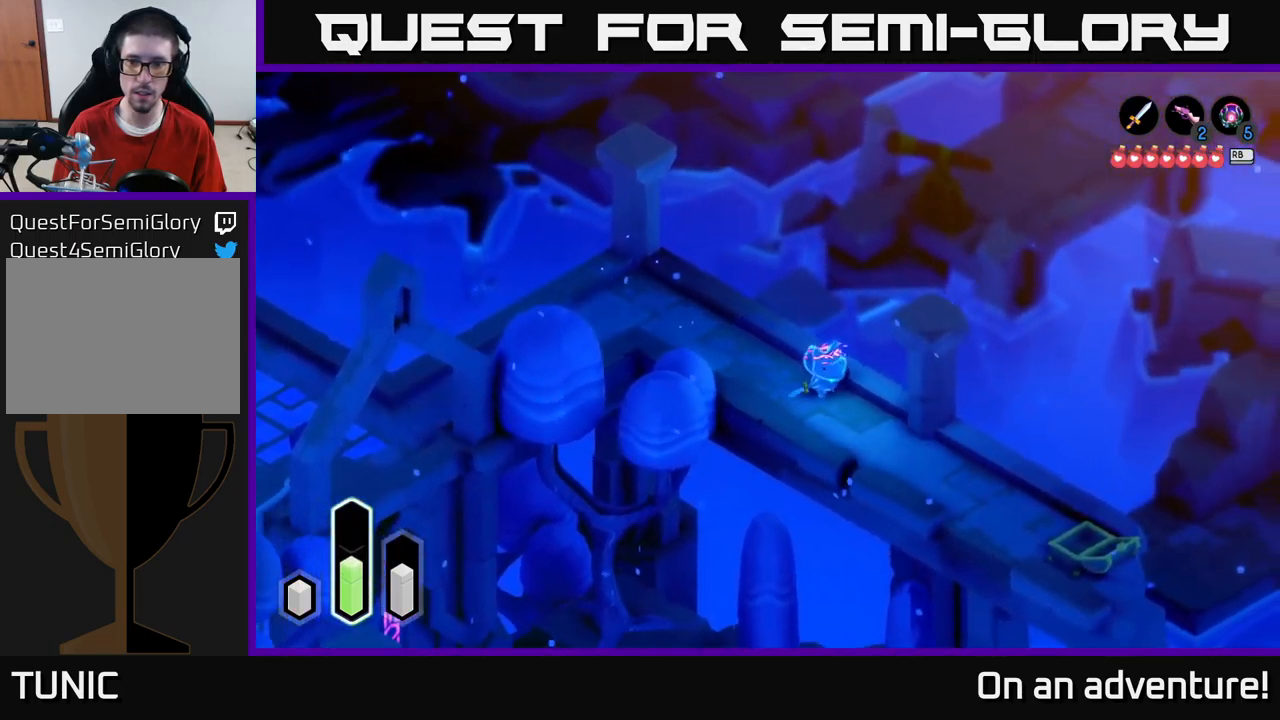
{"buttons": ["A"], "left_stick": "down-right", "right_stick": "center", "events": []}